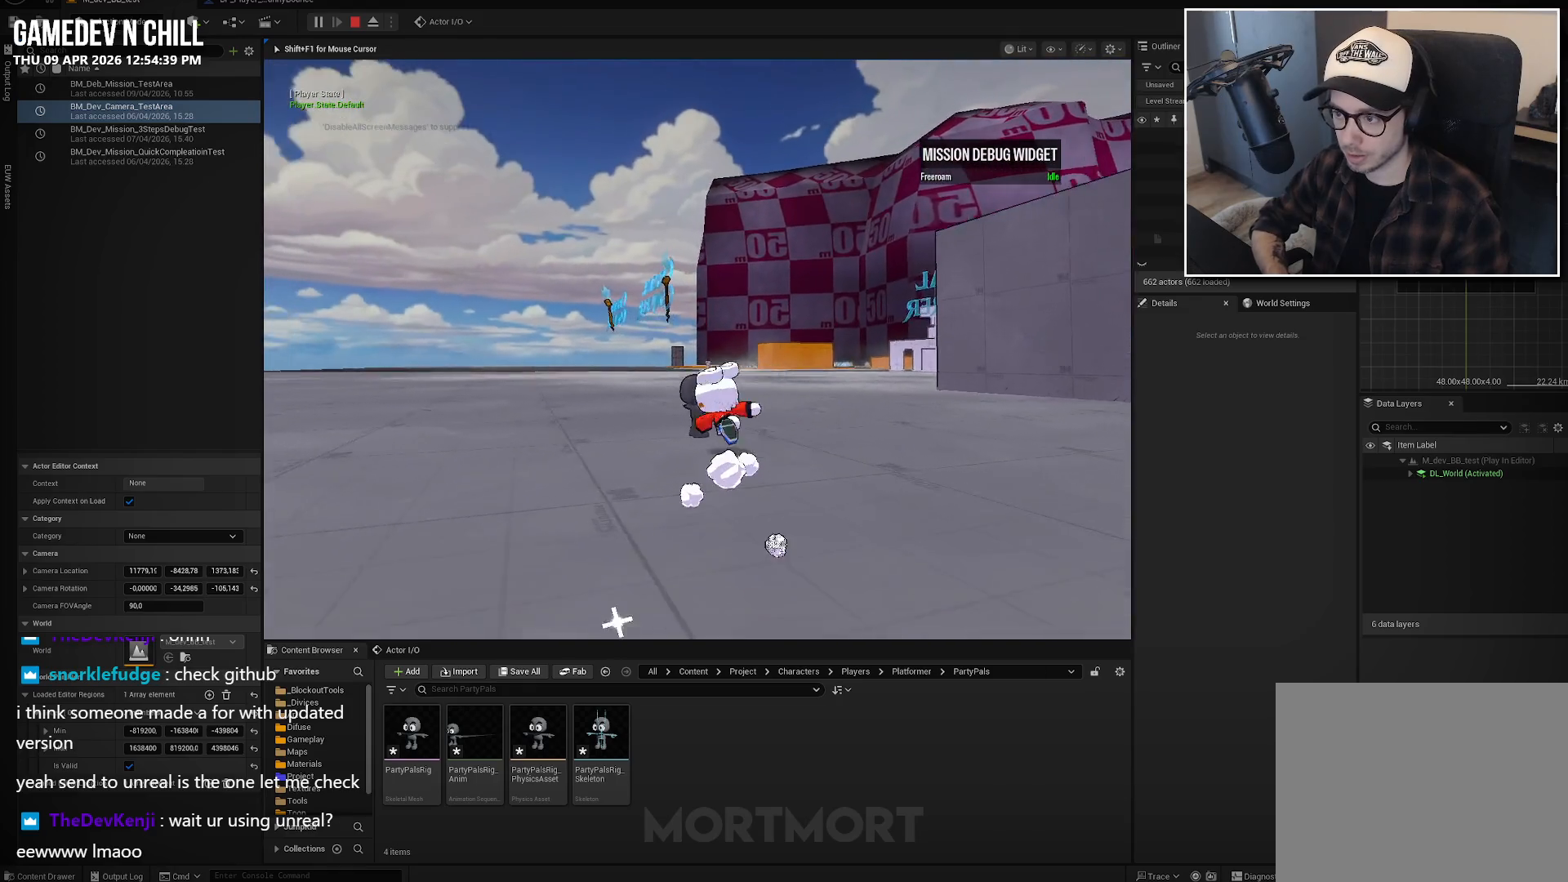
Gameplay with a controller (Xbox layout); each line is a JSON object with the inputs held at the frame after it. "events" lists button and stick changes between this image and that frame as [ms after this image, input, new state], when the widget could be followed in between.
{"buttons": [], "left_stick": "down-left", "right_stick": "up-left", "events": [[200, "left_stick", "center"], [283, "right_stick", "up-left"], [417, "left_stick", "down-left"]]}
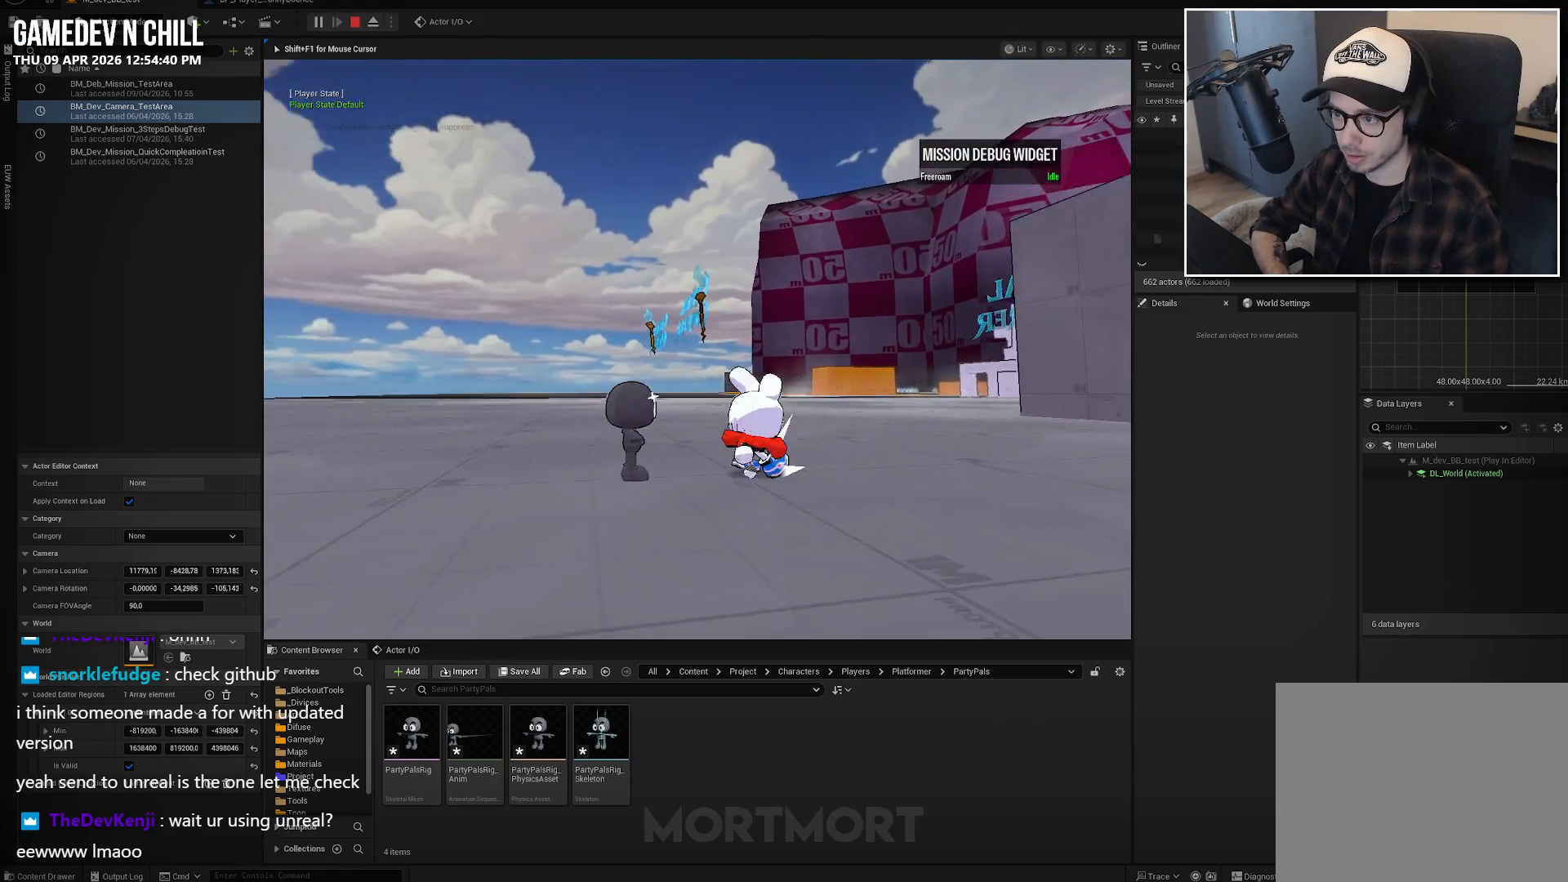
{"buttons": [], "left_stick": "up", "right_stick": "down-right", "events": [[117, "left_stick", "center"], [217, "right_stick", "center"], [367, "right_stick", "right"], [383, "left_stick", "up"], [500, "right_stick", "down-right"]]}
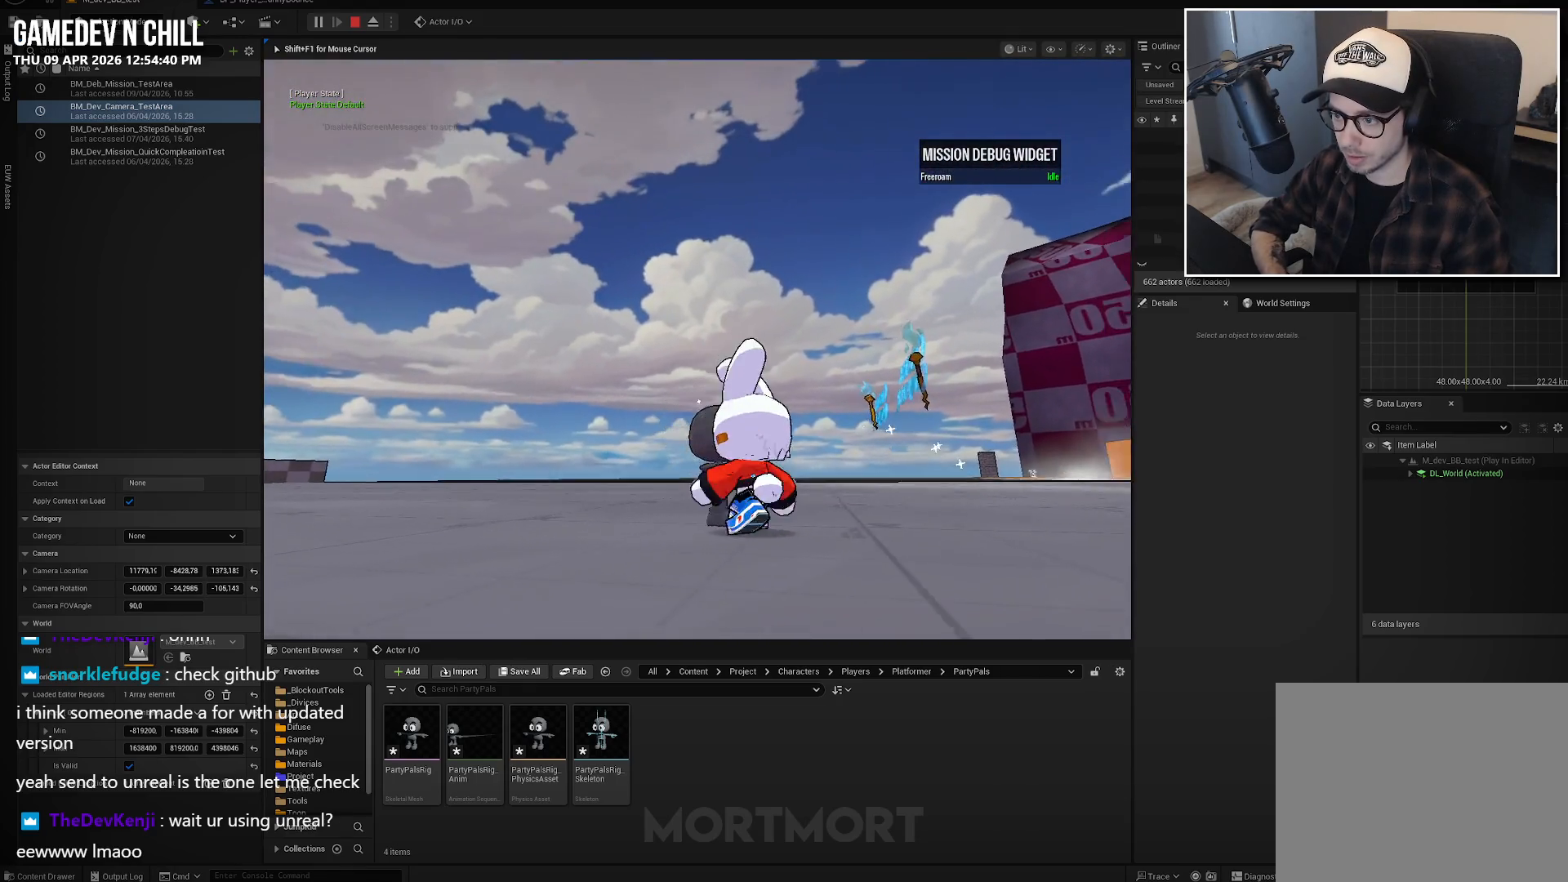
{"buttons": [], "left_stick": "up", "right_stick": "center", "events": [[167, "left_stick", "center"], [167, "right_stick", "center"], [383, "left_stick", "up"]]}
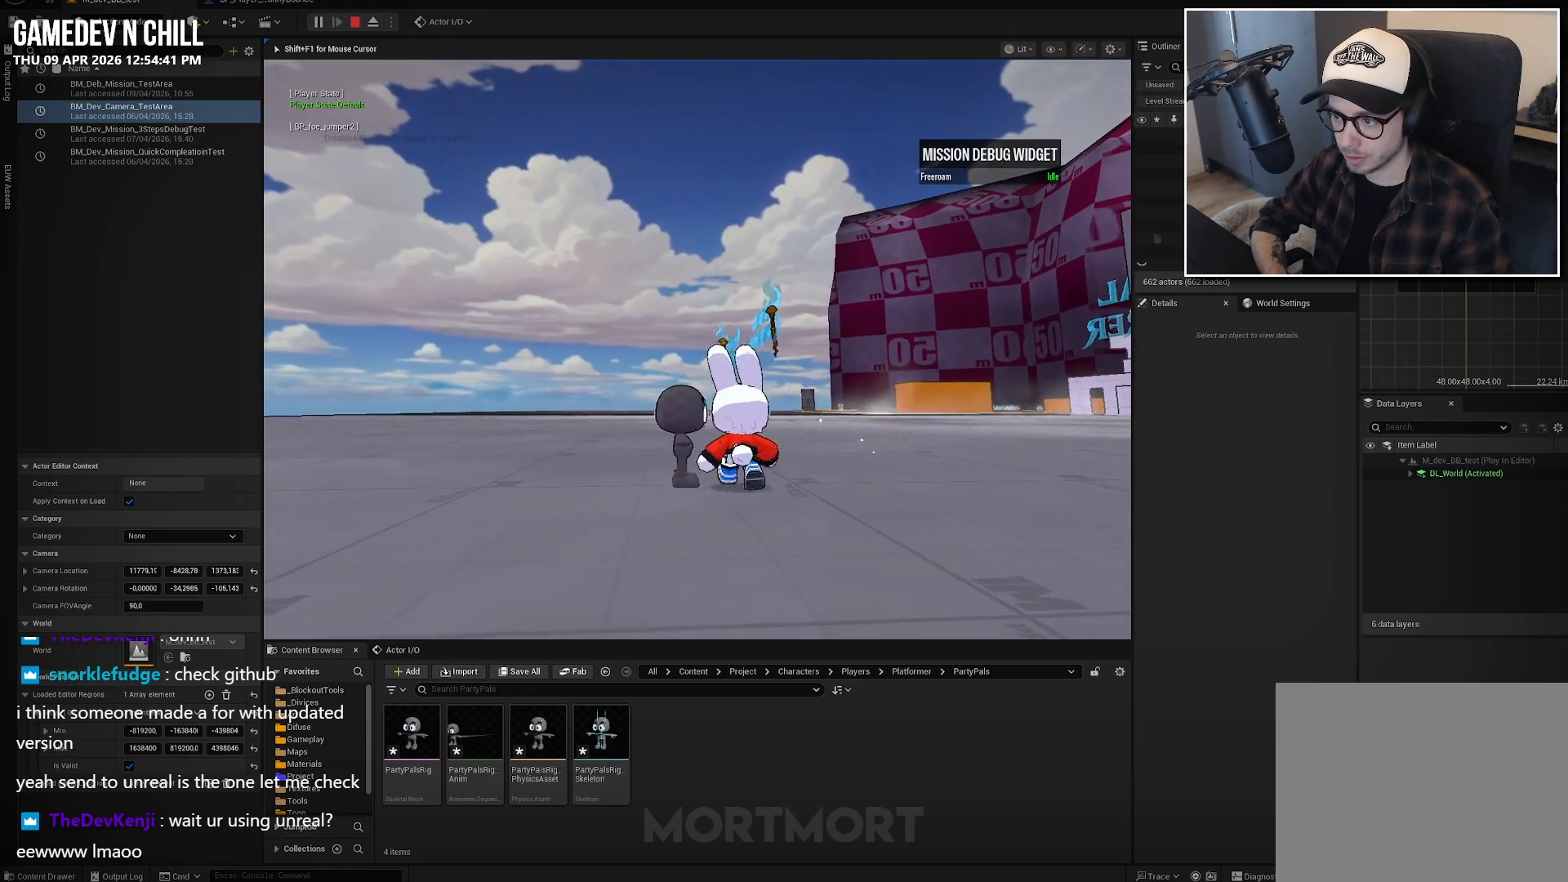
{"buttons": [], "left_stick": "center", "right_stick": "center", "events": [[150, "left_stick", "center"], [300, "left_stick", "down"], [483, "left_stick", "center"]]}
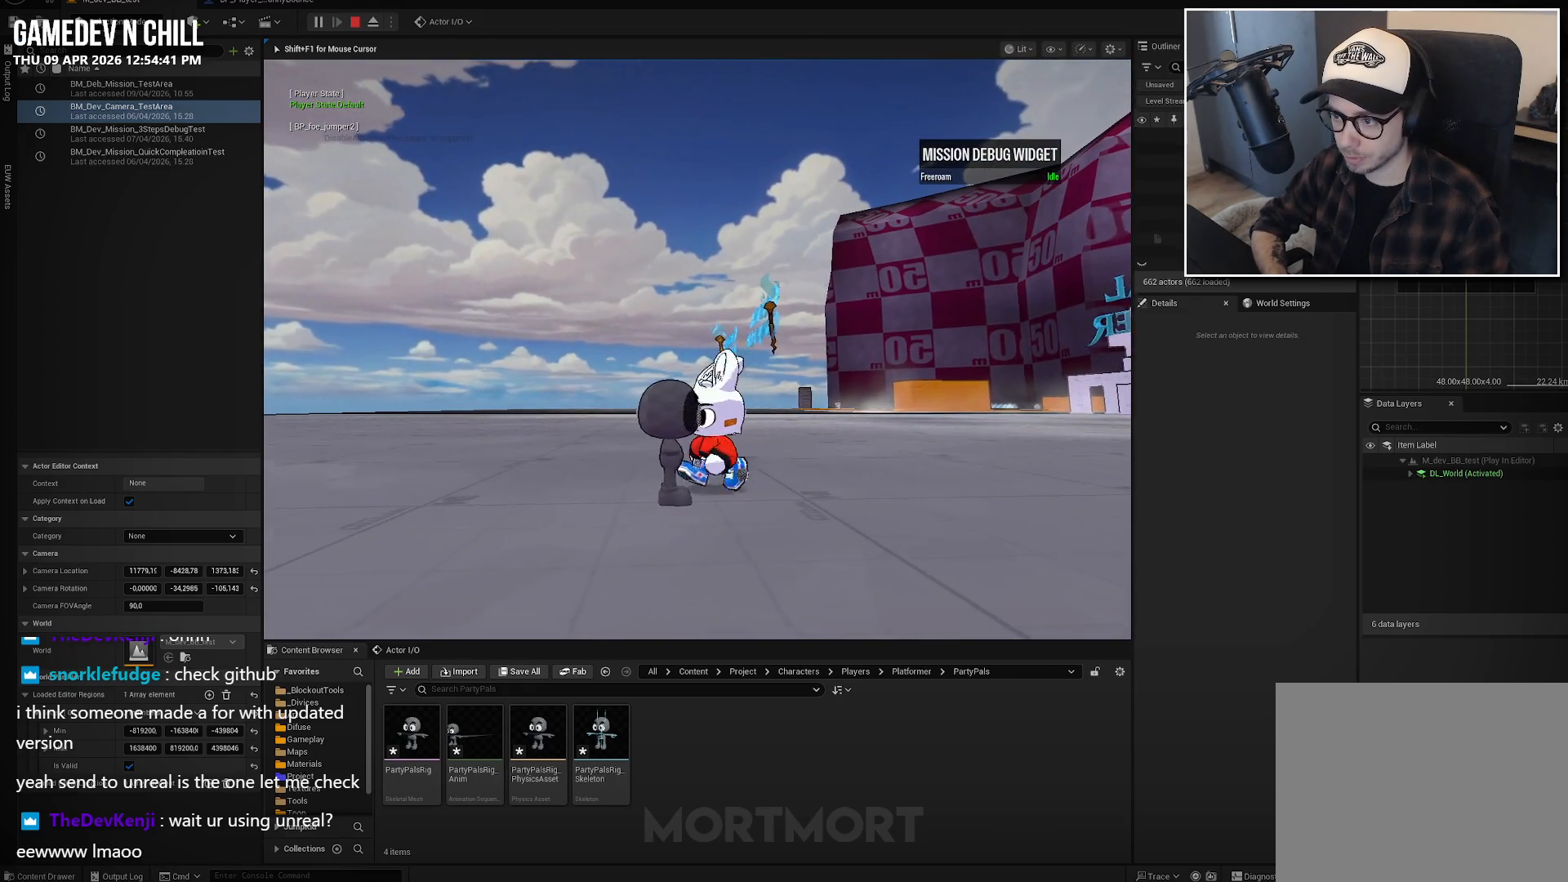
{"buttons": [], "left_stick": "center", "right_stick": "center", "events": [[150, "left_stick", "down"], [300, "left_stick", "center"]]}